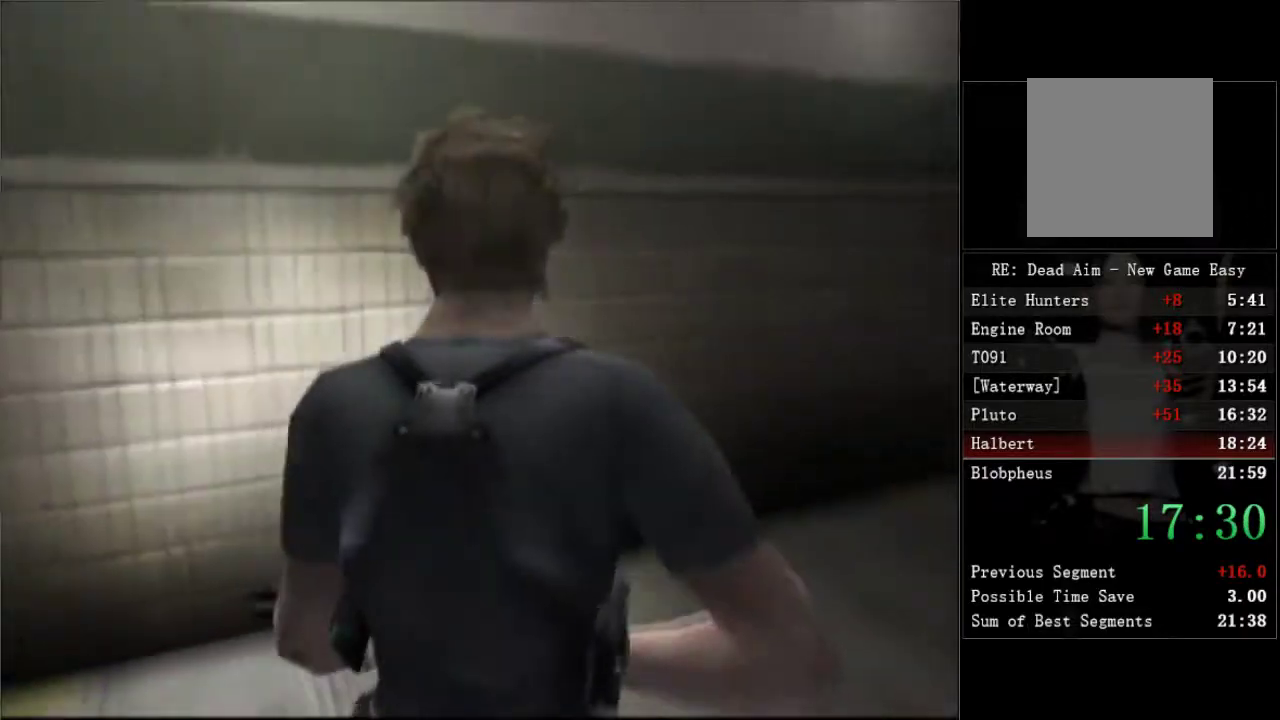
Gameplay with a controller (Xbox layout); each line is a JSON object with the inputs held at the frame after it. "events" lists button and stick changes between this image and that frame as [ms after this image, input, new state], when the widget could be followed in between.
{"buttons": ["DPAD_UP", "DPAD_RIGHT"], "left_stick": "center", "right_stick": "center"}
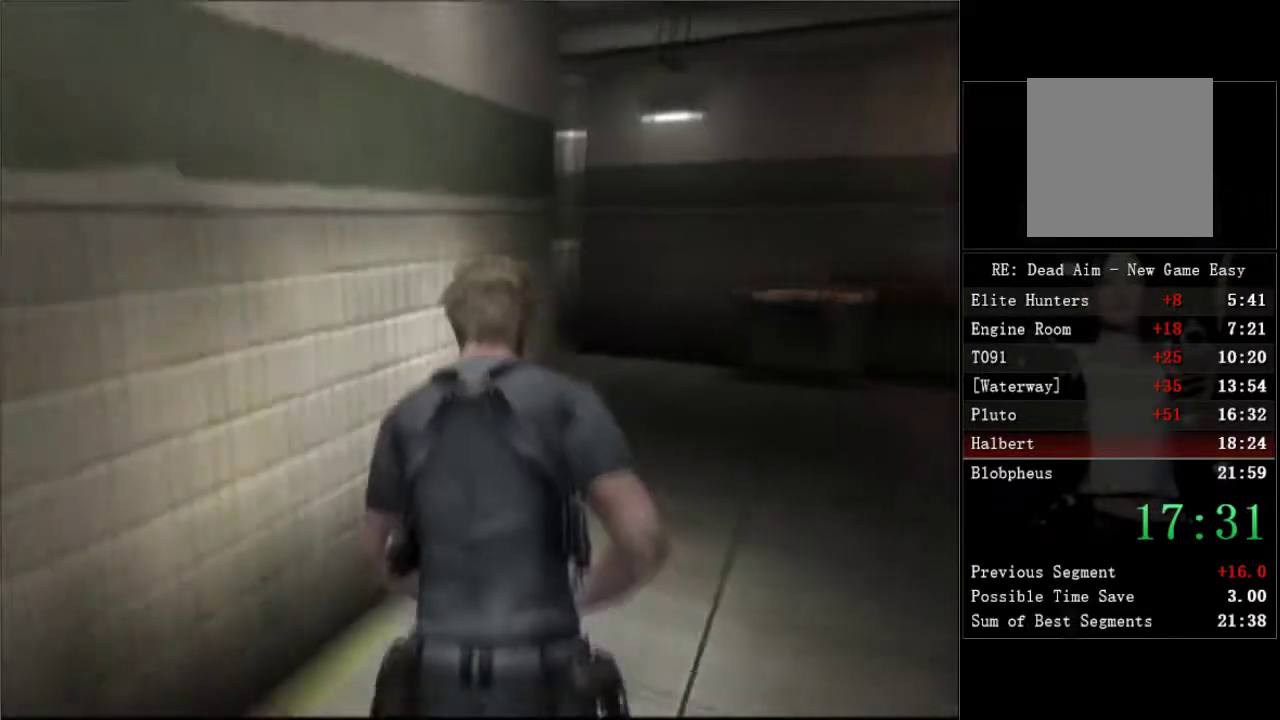
{"buttons": ["DPAD_UP", "DPAD_LEFT"], "left_stick": "center", "right_stick": "center", "events": [[83, "DPAD_RIGHT", "up"], [333, "DPAD_LEFT", "down"]]}
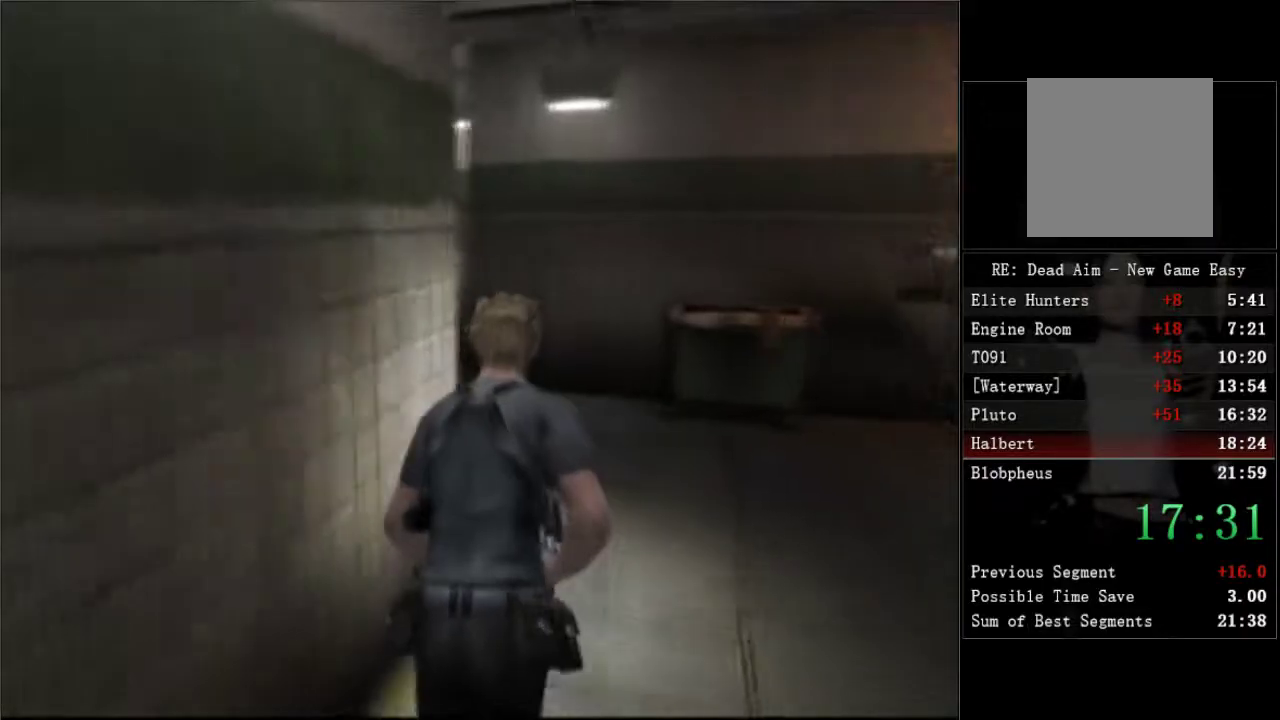
{"buttons": ["DPAD_UP", "DPAD_LEFT"], "left_stick": "center", "right_stick": "center", "events": []}
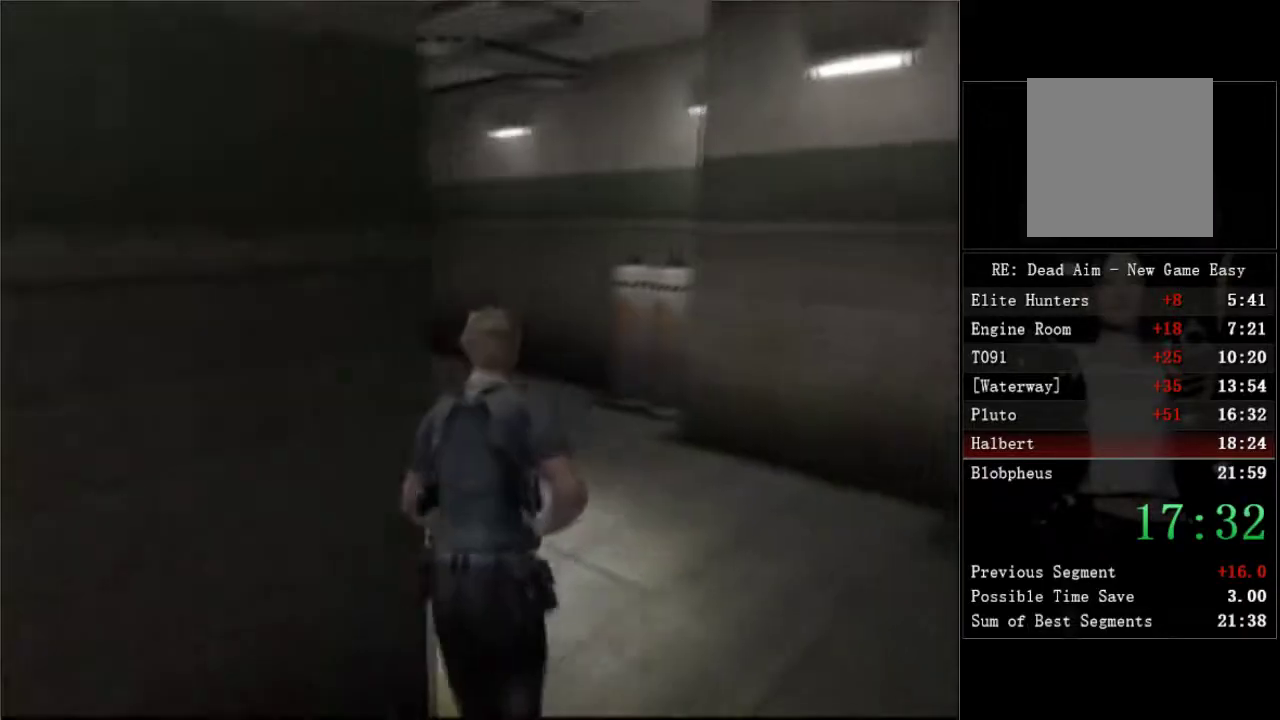
{"buttons": ["DPAD_UP", "DPAD_LEFT"], "left_stick": "center", "right_stick": "center", "events": []}
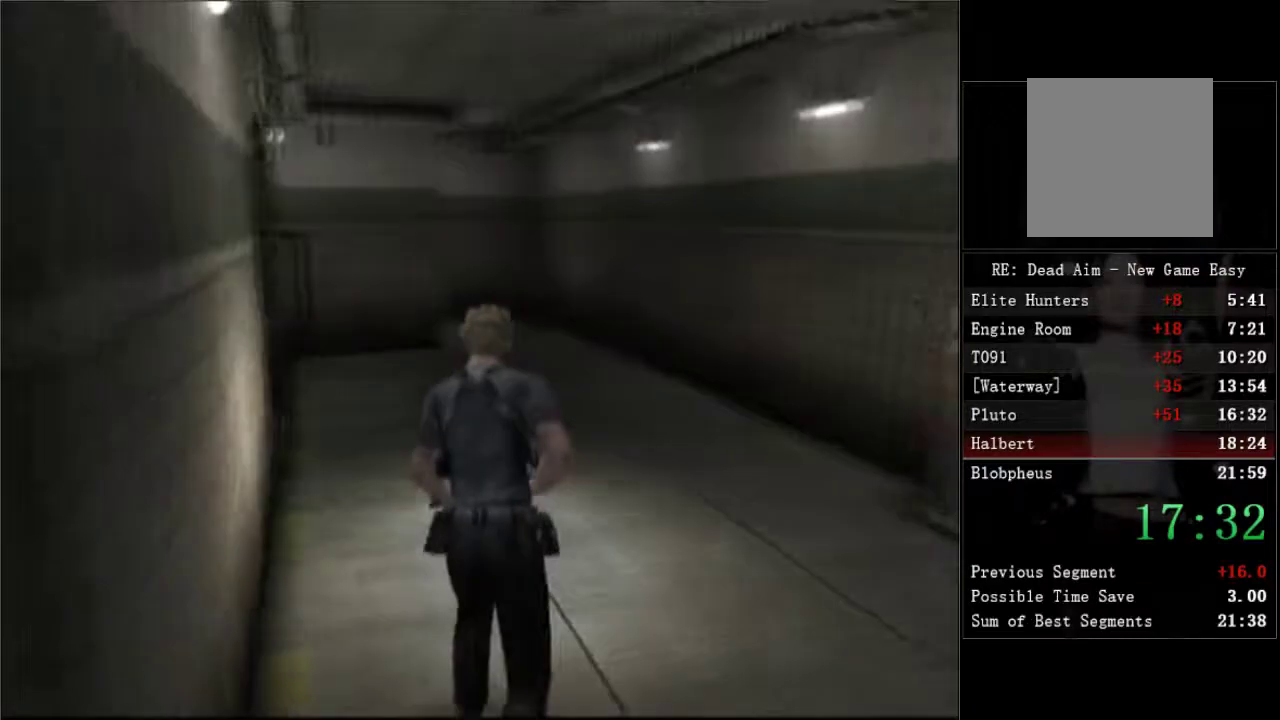
{"buttons": ["DPAD_UP", "DPAD_LEFT"], "left_stick": "center", "right_stick": "center", "events": []}
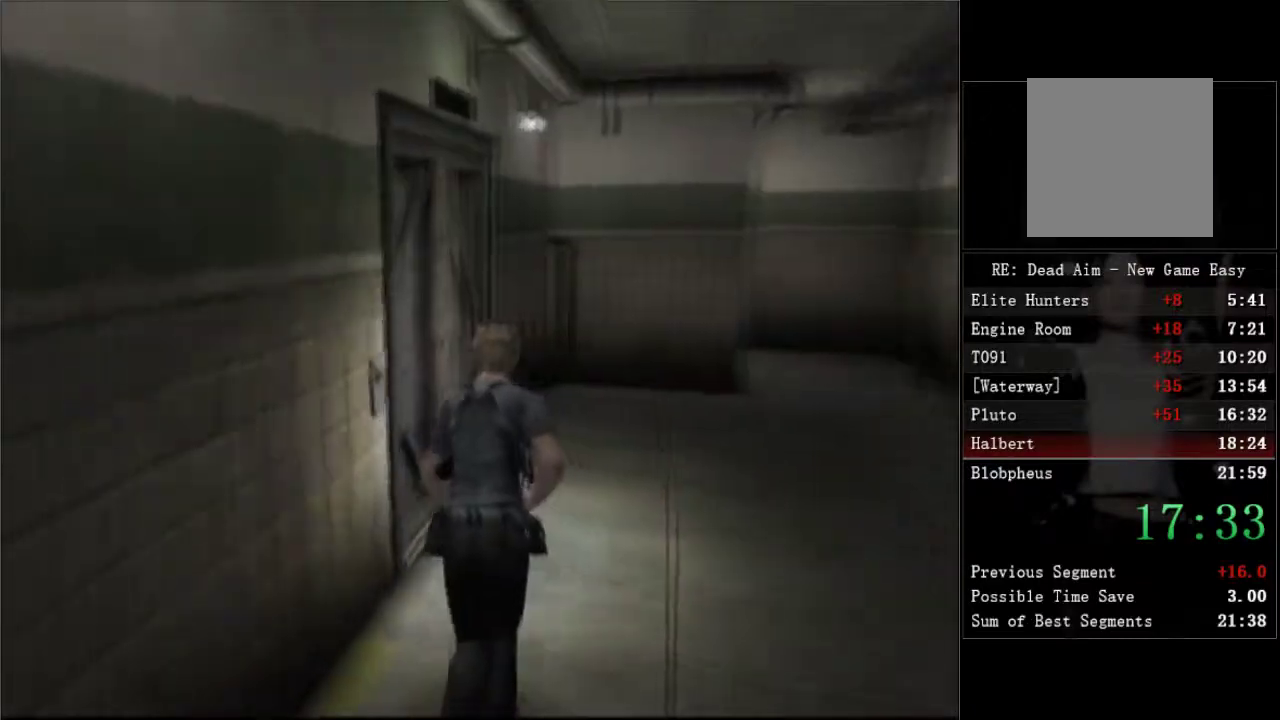
{"buttons": ["A", "DPAD_LEFT"], "left_stick": "center", "right_stick": "center", "events": [[33, "A", "down"], [100, "A", "up"], [117, "DPAD_UP", "up"], [367, "A", "down"], [417, "A", "up"], [467, "A", "down"]]}
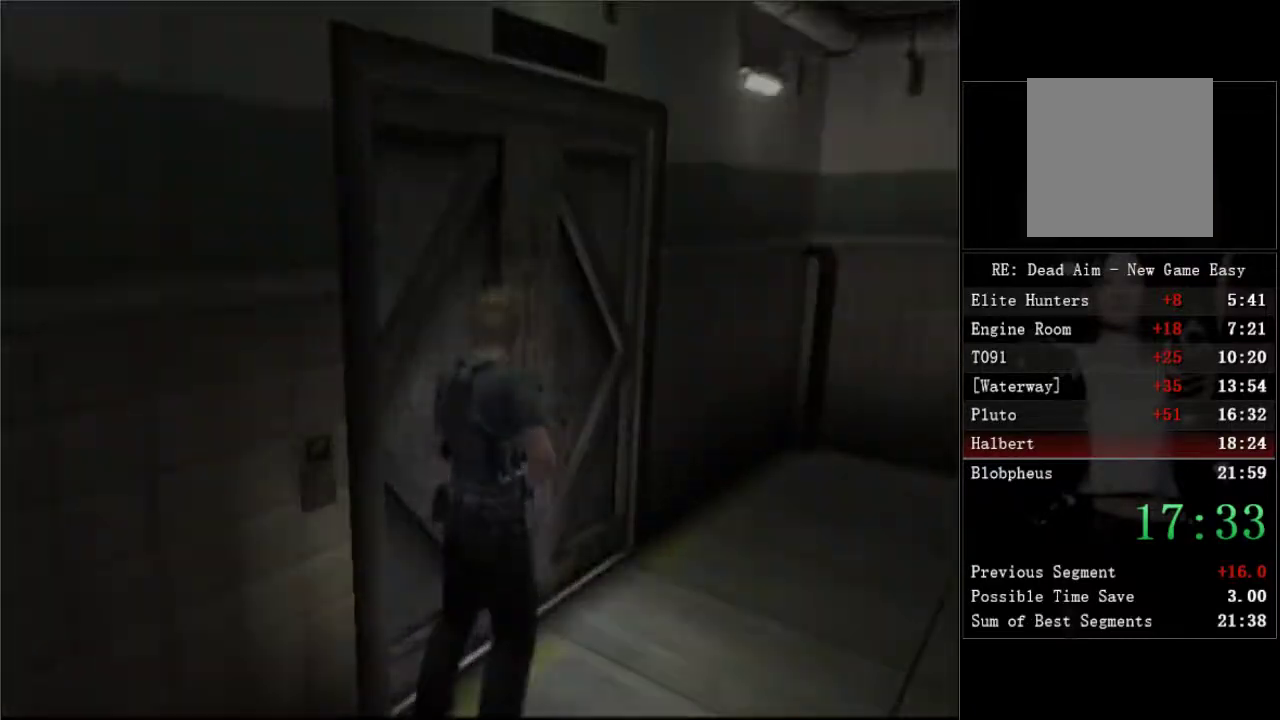
{"buttons": ["A"], "left_stick": "center", "right_stick": "center", "events": [[17, "A", "up"], [67, "A", "down"], [83, "DPAD_LEFT", "up"], [117, "A", "up"], [267, "A", "down"], [317, "A", "up"], [367, "A", "down"]]}
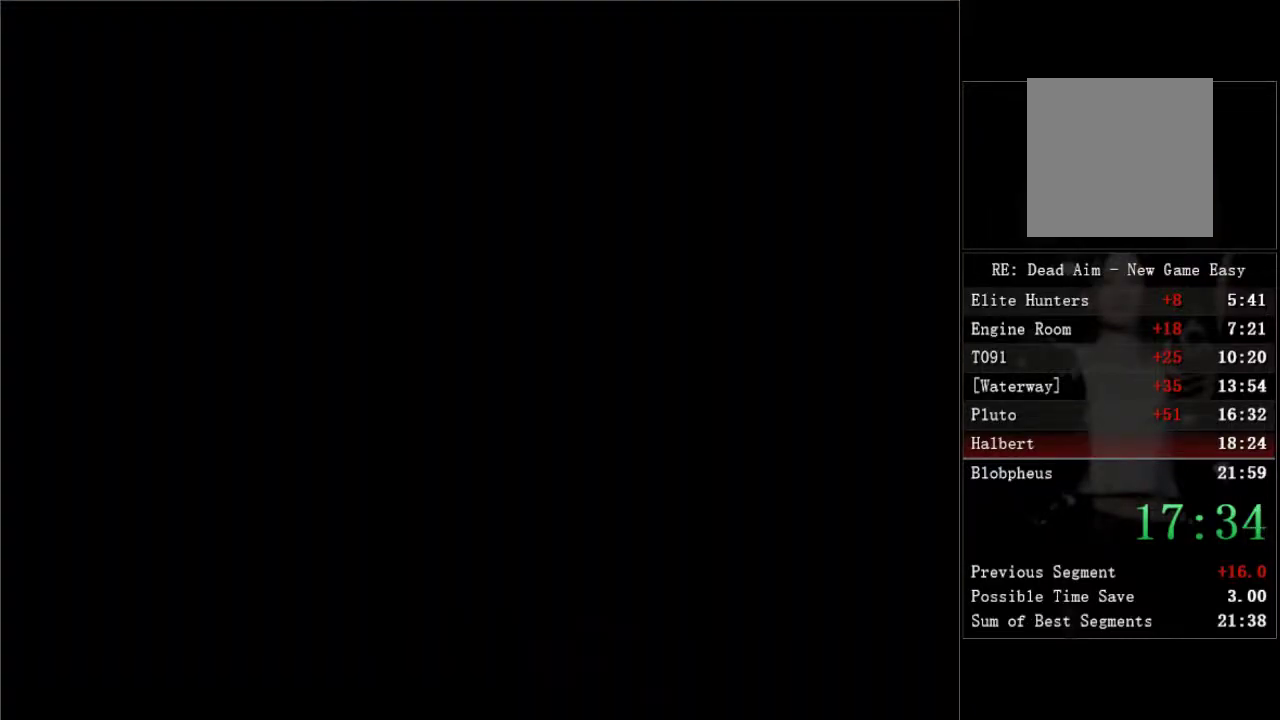
{"buttons": [], "left_stick": "center", "right_stick": "center", "events": [[317, "A", "up"], [367, "A", "down"], [417, "A", "up"]]}
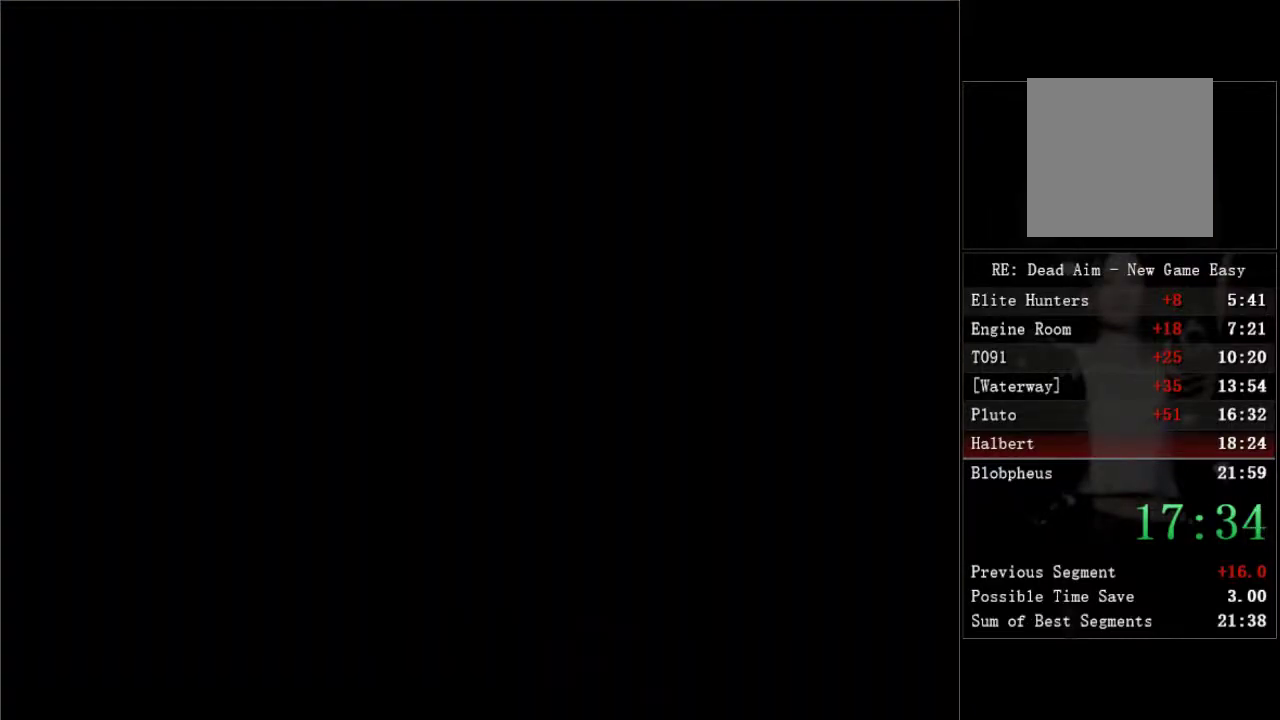
{"buttons": ["A"], "left_stick": "center", "right_stick": "center", "events": [[367, "A", "down"], [417, "A", "up"], [483, "A", "down"]]}
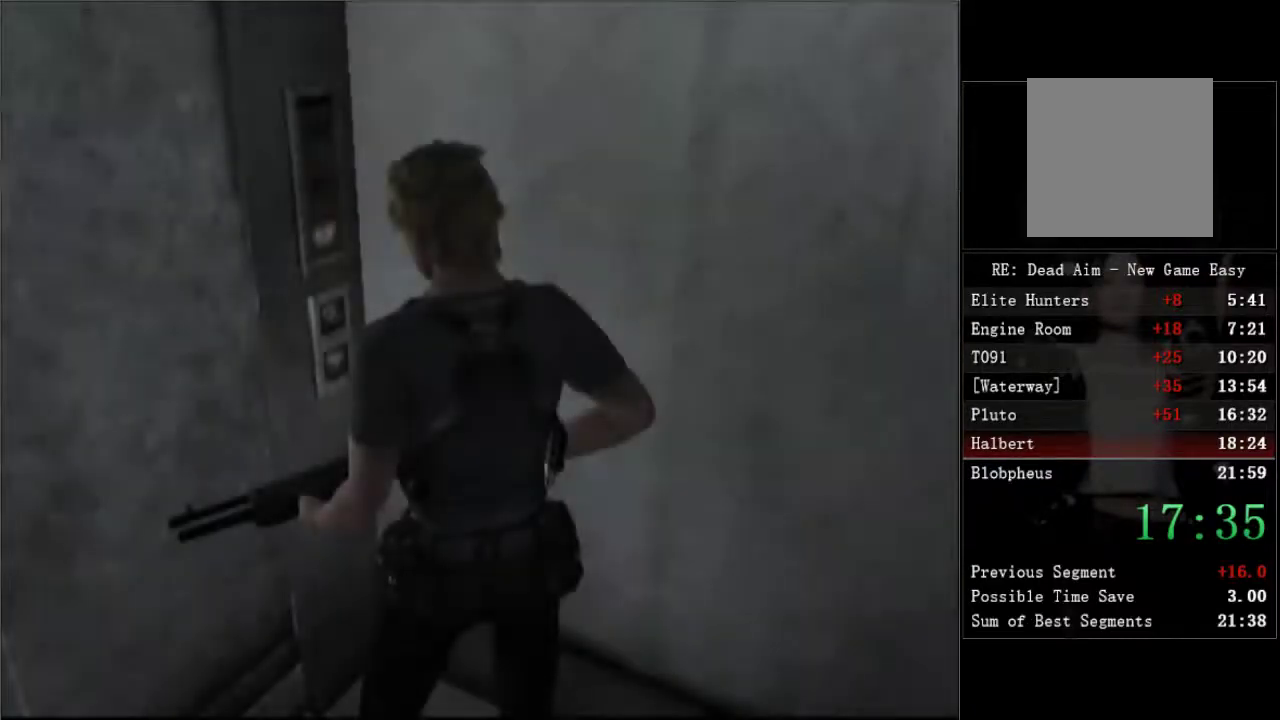
{"buttons": [], "left_stick": "center", "right_stick": "center", "events": [[33, "A", "up"], [67, "A", "down"], [133, "A", "up"], [200, "A", "down"], [250, "A", "up"], [317, "A", "down"], [367, "A", "up"], [417, "A", "down"], [483, "A", "up"]]}
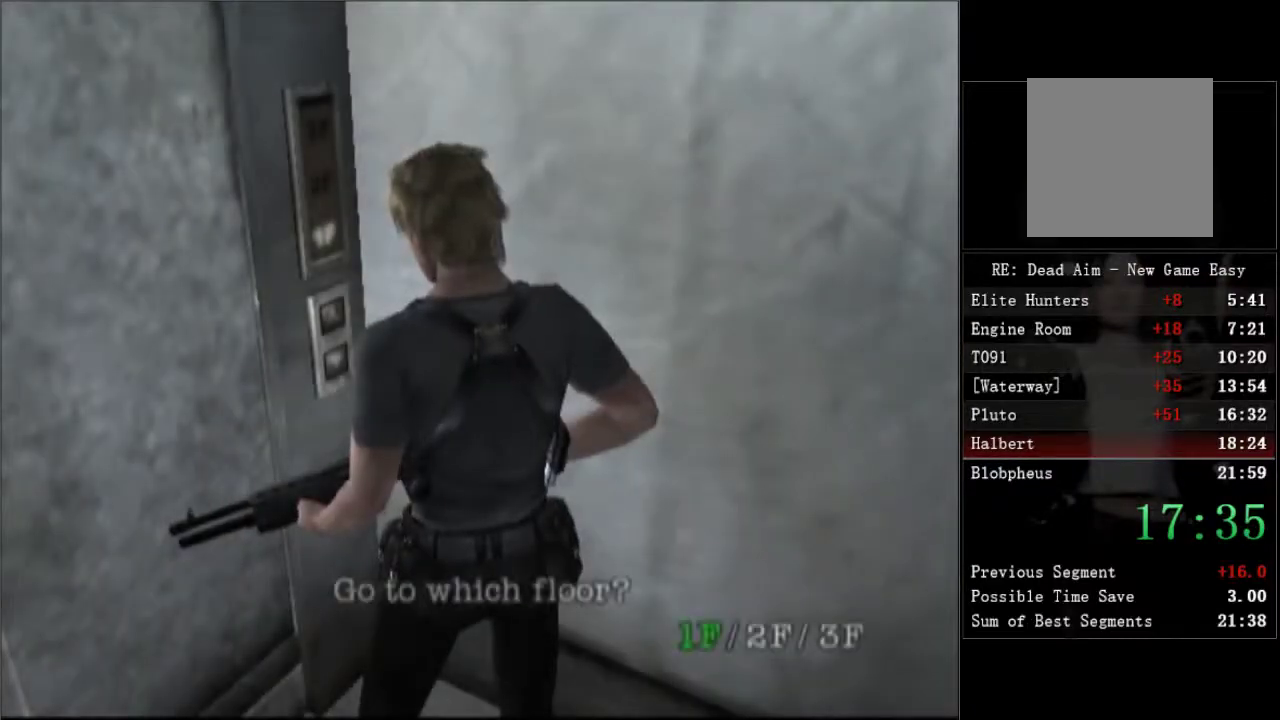
{"buttons": [], "left_stick": "center", "right_stick": "center", "events": [[17, "A", "down"], [83, "A", "up"], [150, "A", "down"], [200, "A", "up"], [250, "A", "down"], [317, "A", "up"], [383, "A", "down"], [417, "A", "up"]]}
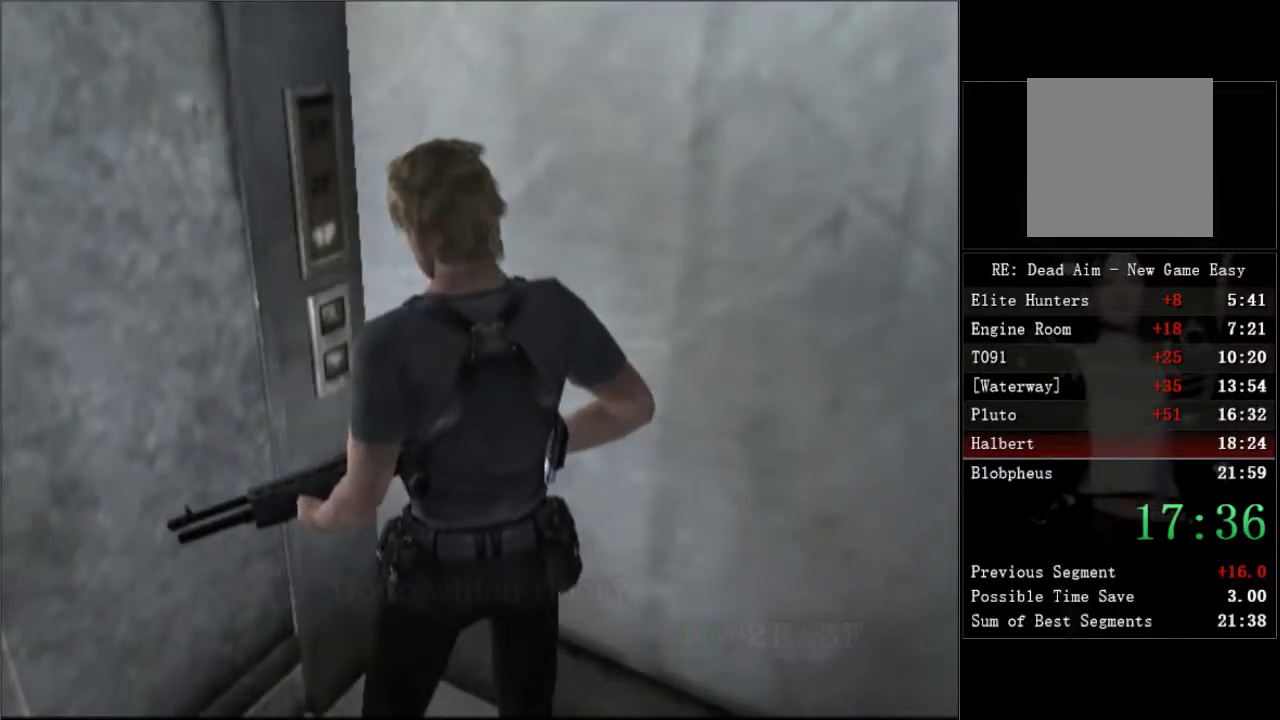
{"buttons": [], "left_stick": "center", "right_stick": "center", "events": []}
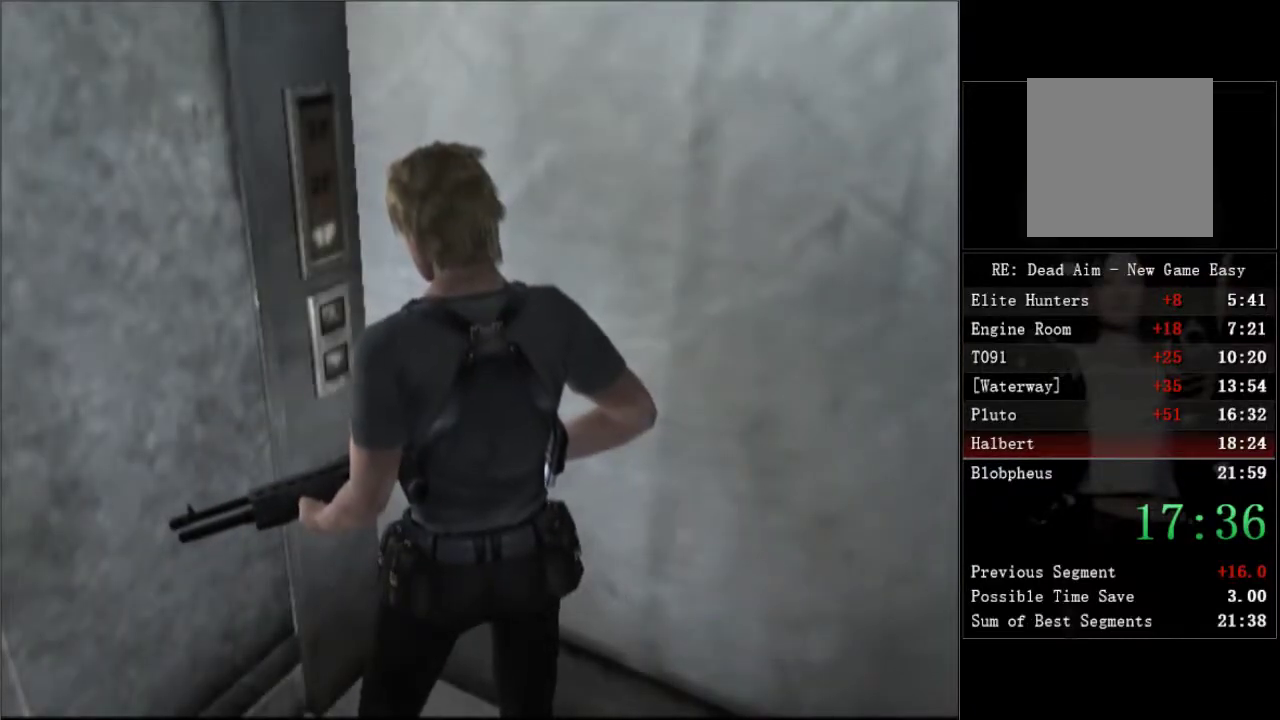
{"buttons": [], "left_stick": "center", "right_stick": "center", "events": []}
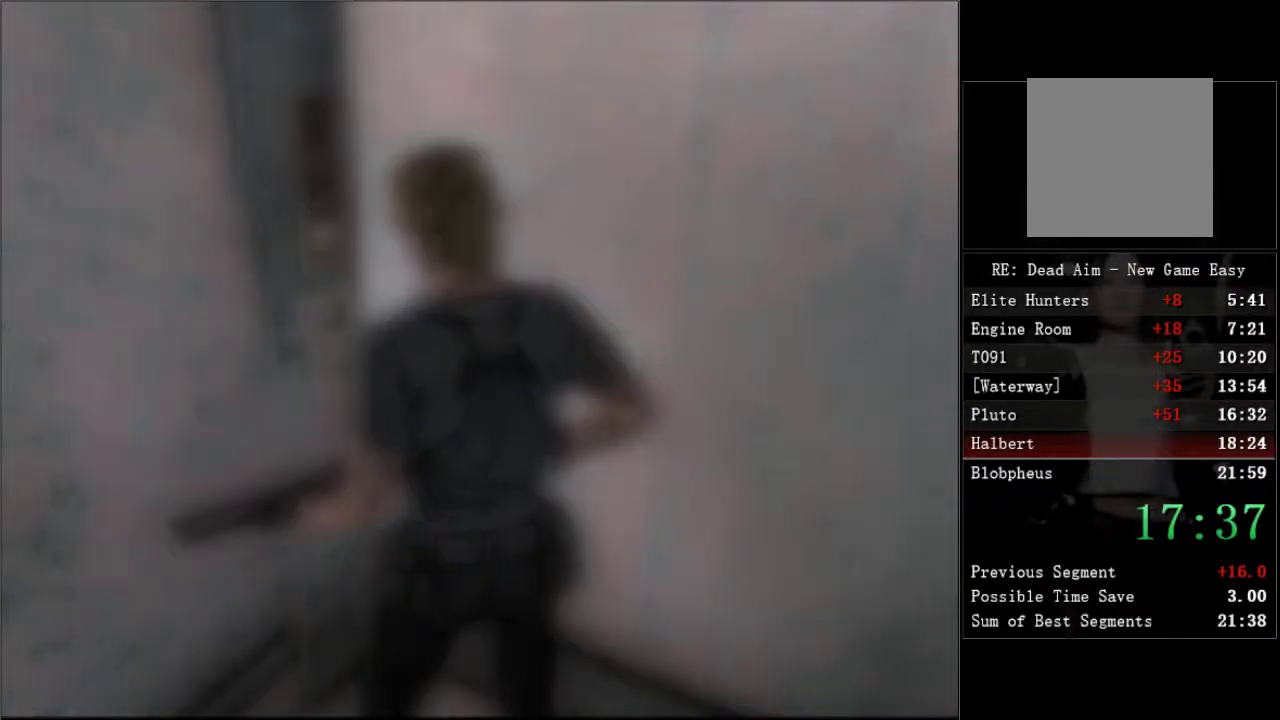
{"buttons": [], "left_stick": "center", "right_stick": "center", "events": []}
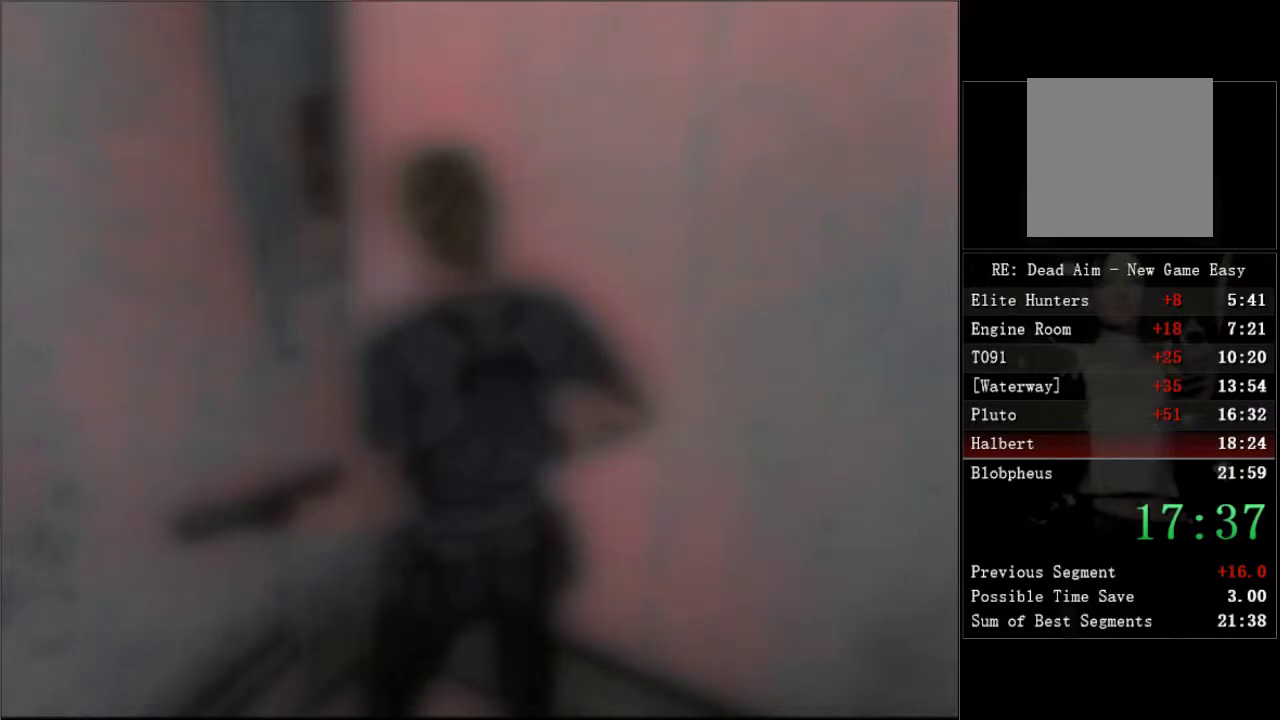
{"buttons": ["DPAD_DOWN"], "left_stick": "center", "right_stick": "center", "events": [[350, "DPAD_DOWN", "down"], [417, "DPAD_DOWN", "up"], [500, "DPAD_DOWN", "down"]]}
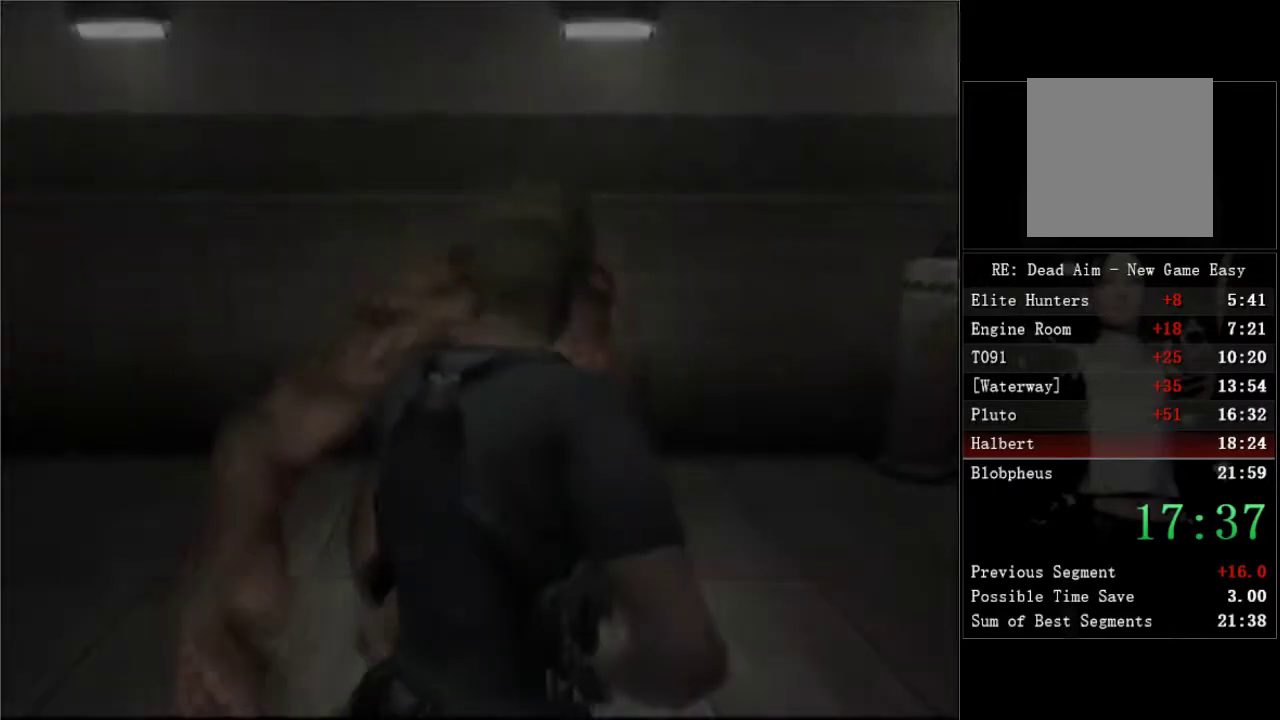
{"buttons": ["DPAD_UP"], "left_stick": "center", "right_stick": "center", "events": [[133, "DPAD_DOWN", "up"], [267, "A", "down"], [333, "A", "up"], [400, "A", "down"], [400, "DPAD_UP", "down"], [467, "A", "up"]]}
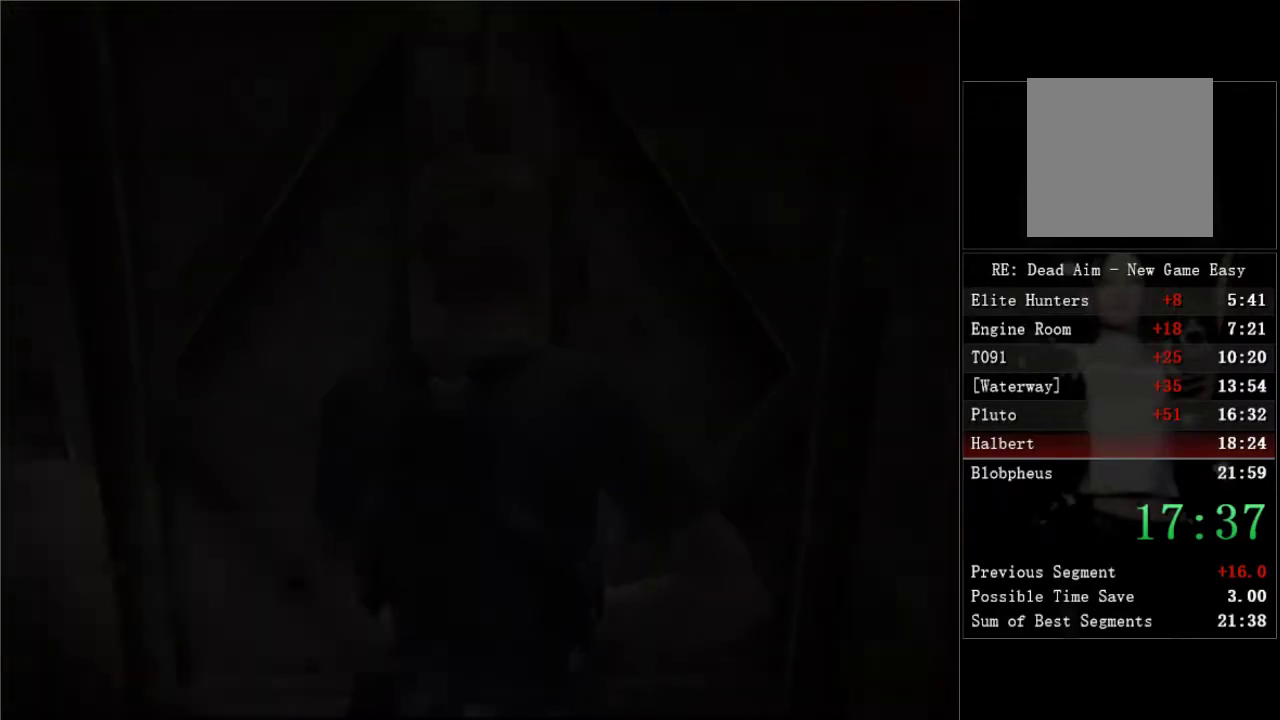
{"buttons": [], "left_stick": "center", "right_stick": "center", "events": [[17, "A", "down"], [67, "A", "up"], [133, "A", "down"], [233, "DPAD_UP", "up"], [300, "A", "up"]]}
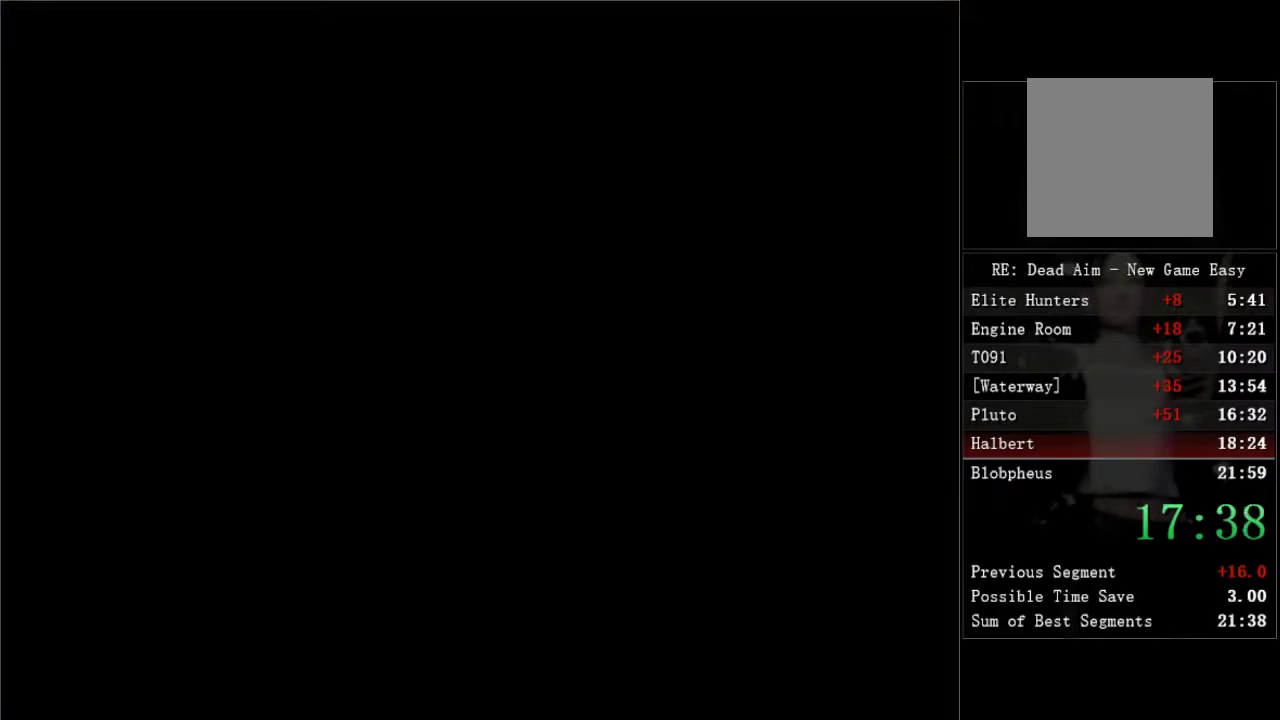
{"buttons": [], "left_stick": "center", "right_stick": "center", "events": []}
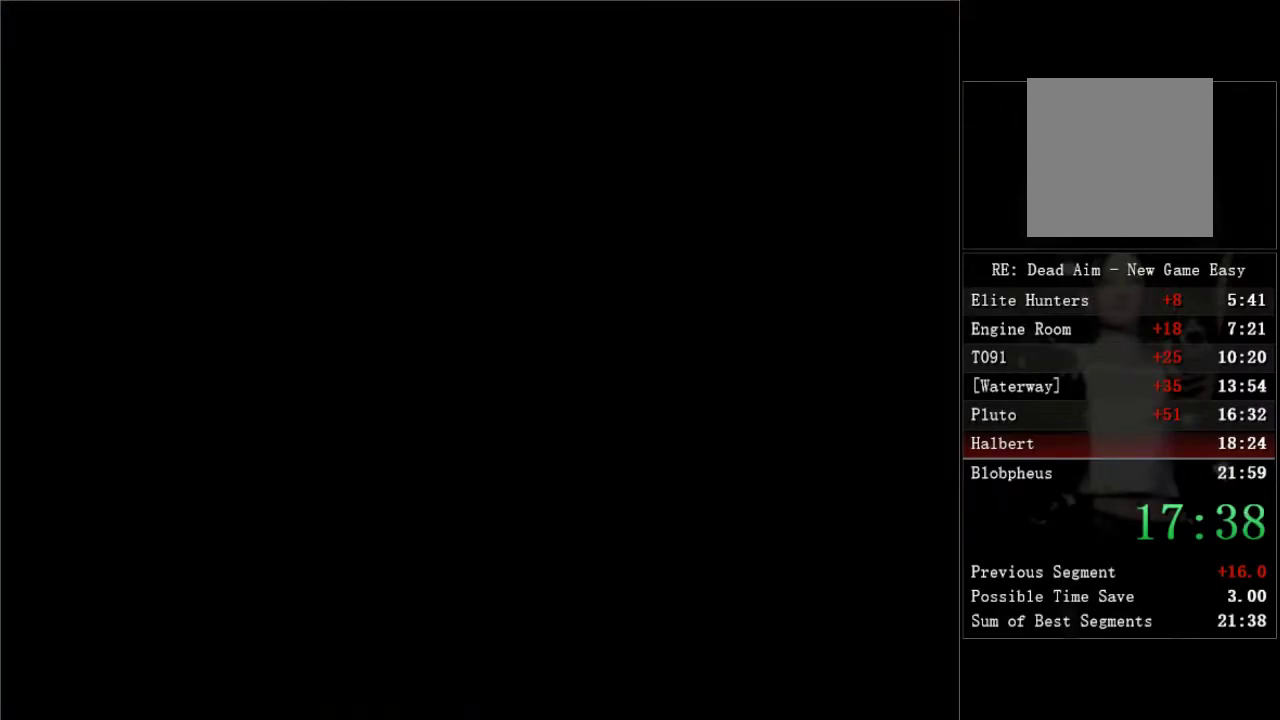
{"buttons": [], "left_stick": "center", "right_stick": "center", "events": []}
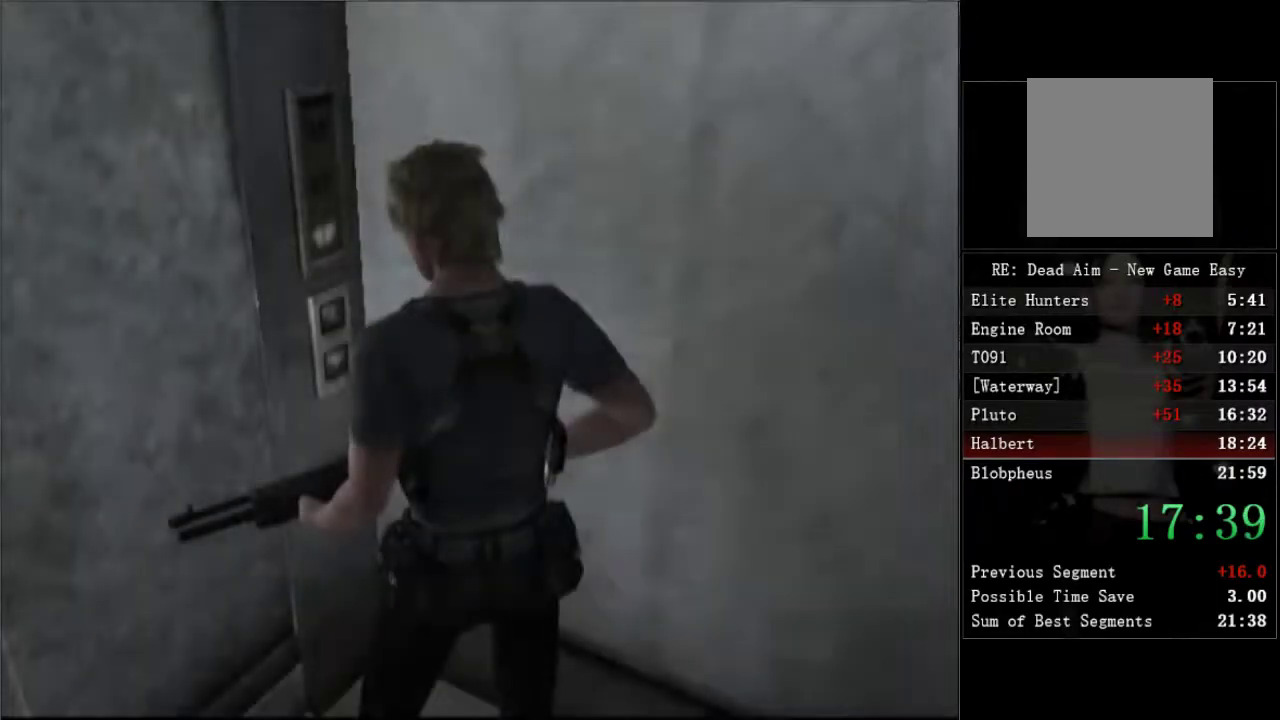
{"buttons": ["DPAD_RIGHT"], "left_stick": "center", "right_stick": "center", "events": [[433, "DPAD_RIGHT", "down"]]}
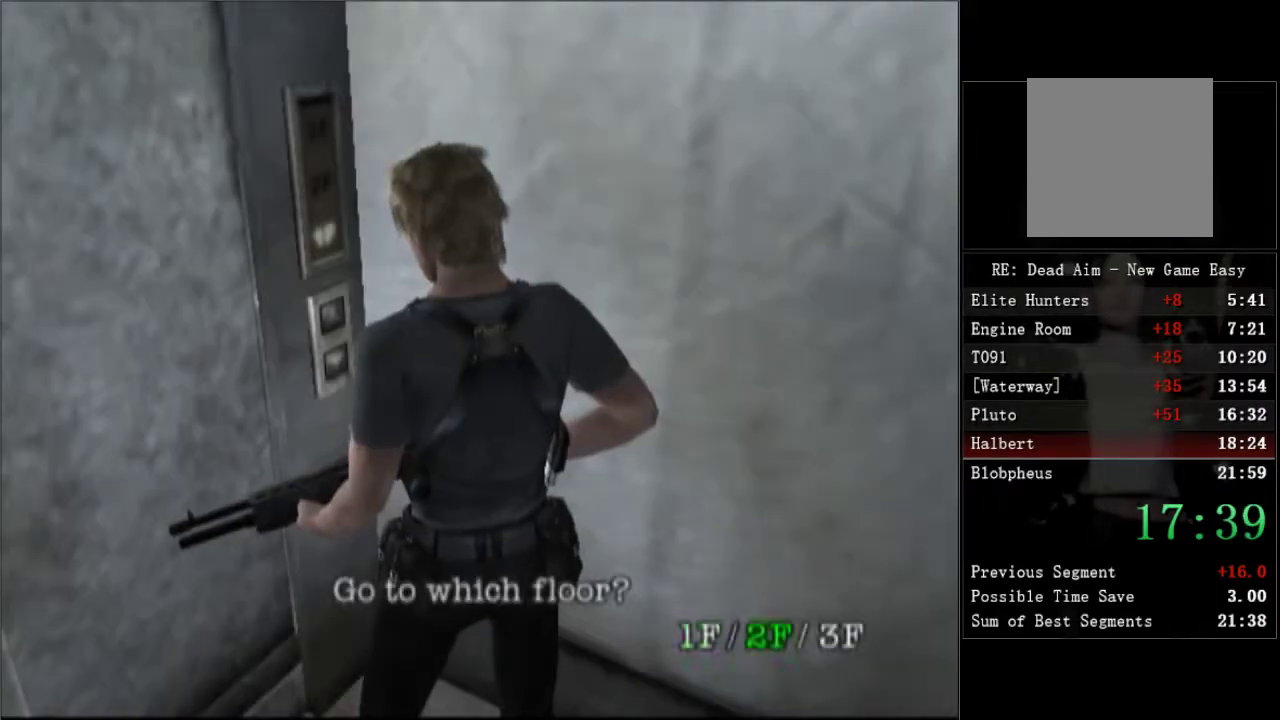
{"buttons": [], "left_stick": "center", "right_stick": "center", "events": [[150, "A", "down"], [167, "DPAD_RIGHT", "up"], [217, "A", "up"]]}
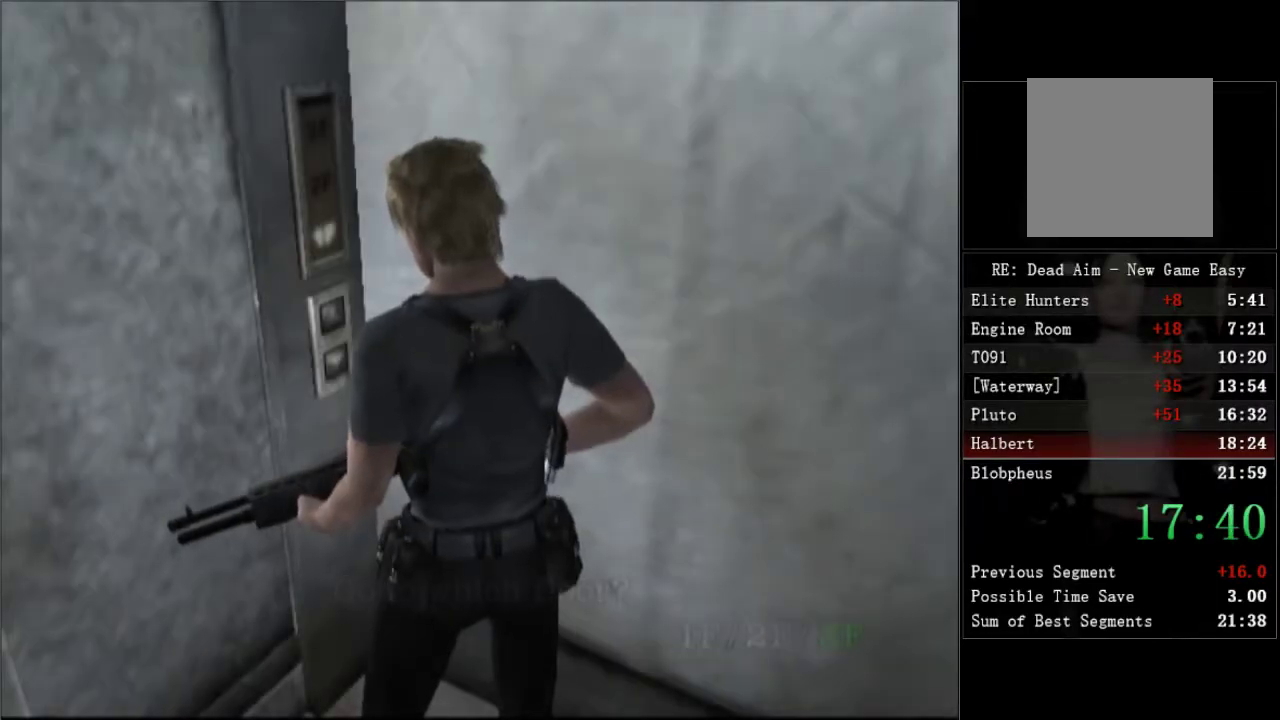
{"buttons": [], "left_stick": "center", "right_stick": "center", "events": []}
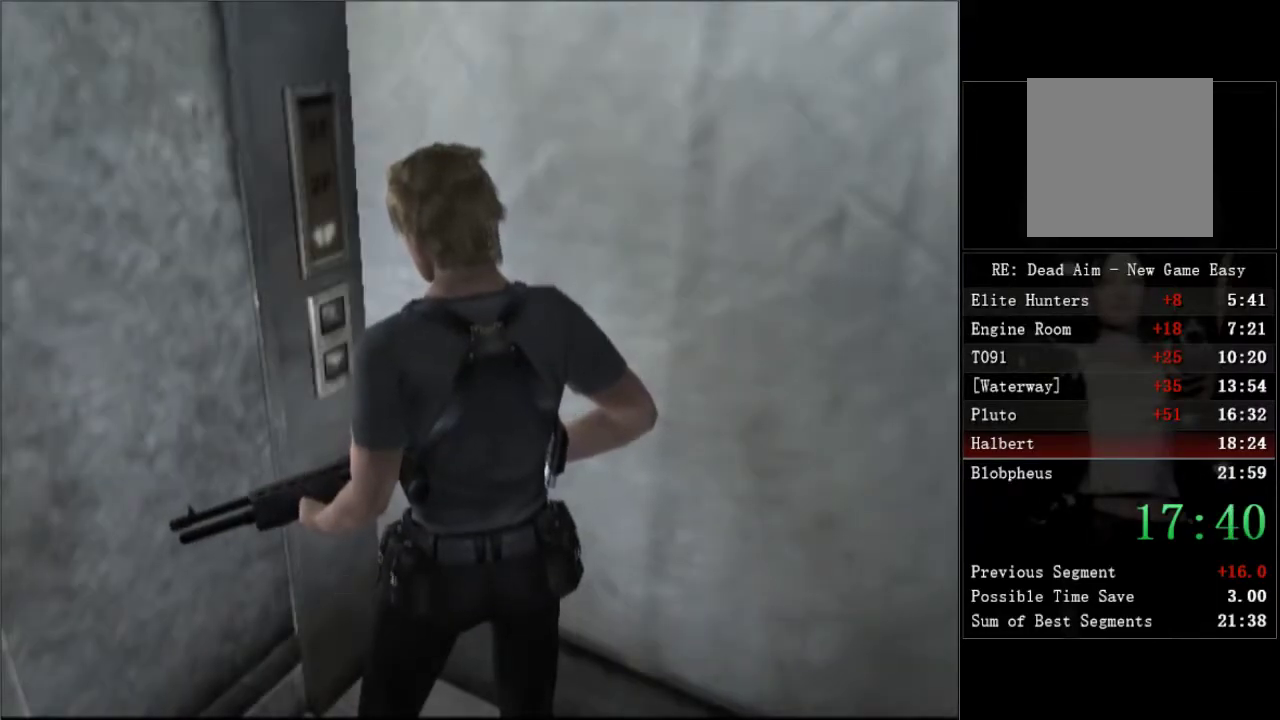
{"buttons": ["DPAD_UP", "DPAD_LEFT"], "left_stick": "center", "right_stick": "center", "events": [[50, "DPAD_UP", "down"], [83, "DPAD_LEFT", "down"]]}
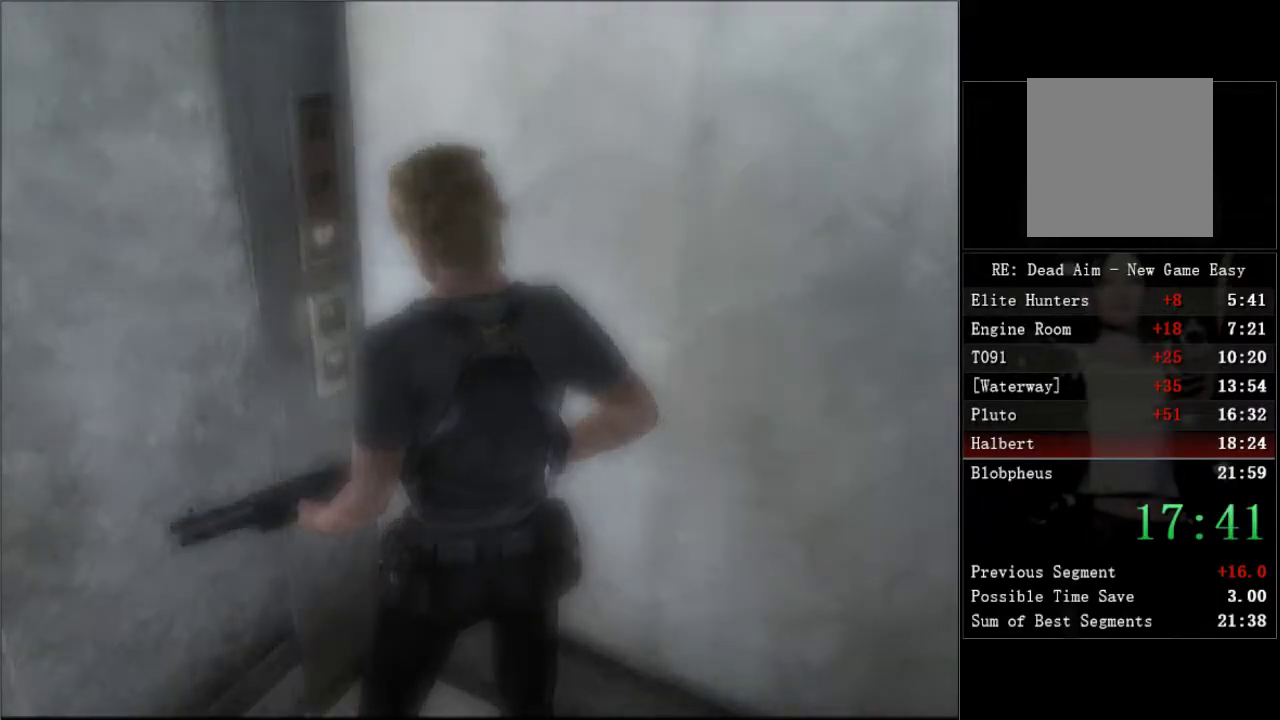
{"buttons": ["DPAD_UP", "DPAD_LEFT"], "left_stick": "center", "right_stick": "center", "events": []}
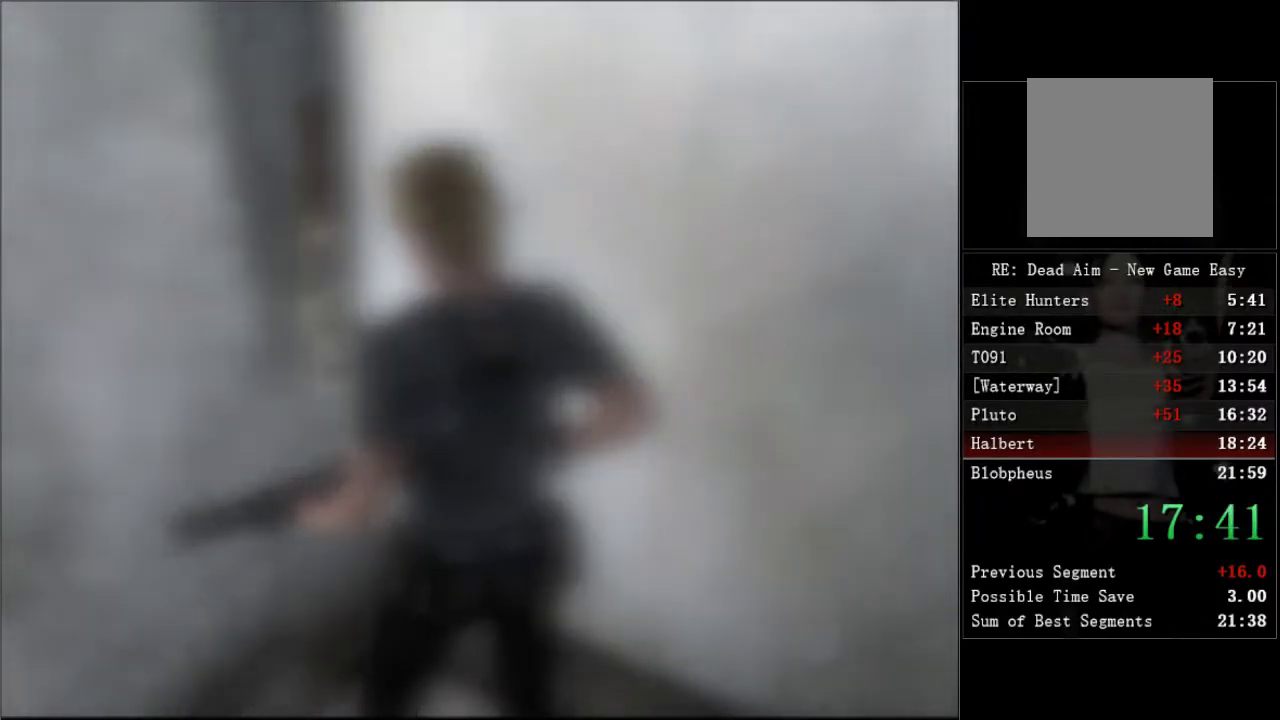
{"buttons": ["DPAD_UP", "DPAD_LEFT"], "left_stick": "center", "right_stick": "center", "events": []}
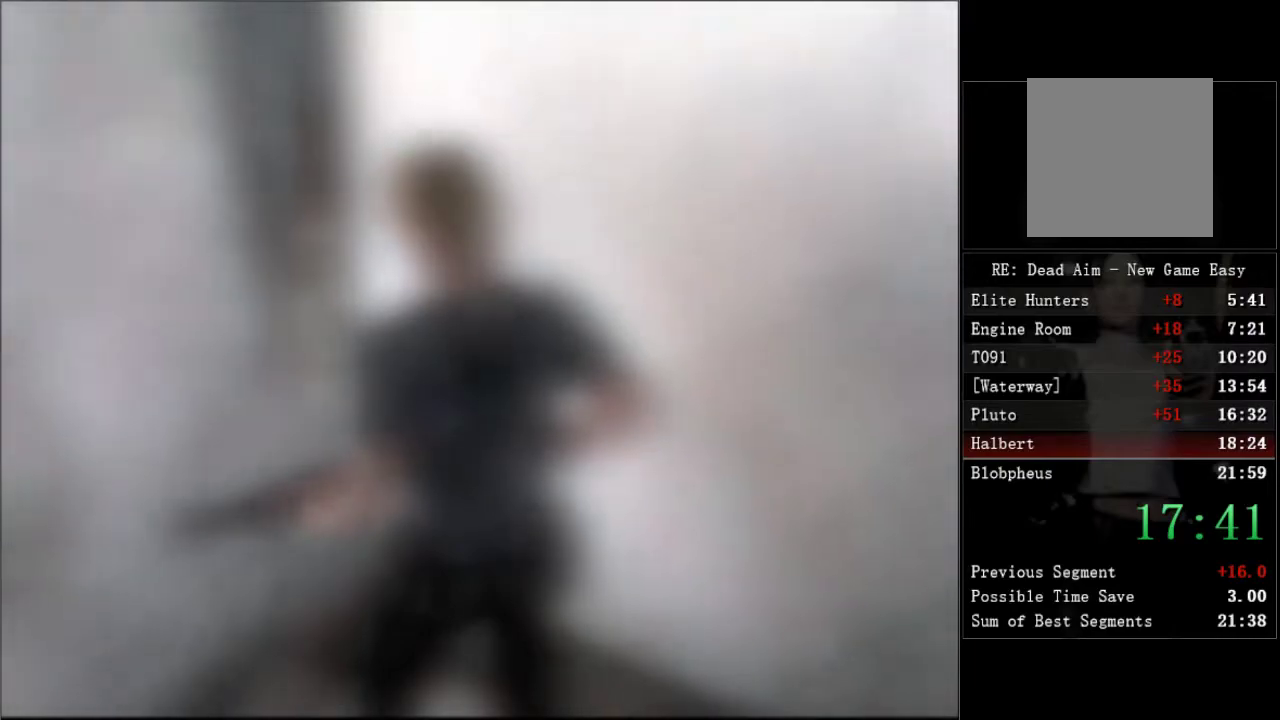
{"buttons": [], "left_stick": "center", "right_stick": "center", "events": [[333, "DPAD_LEFT", "up"], [333, "DPAD_UP", "up"]]}
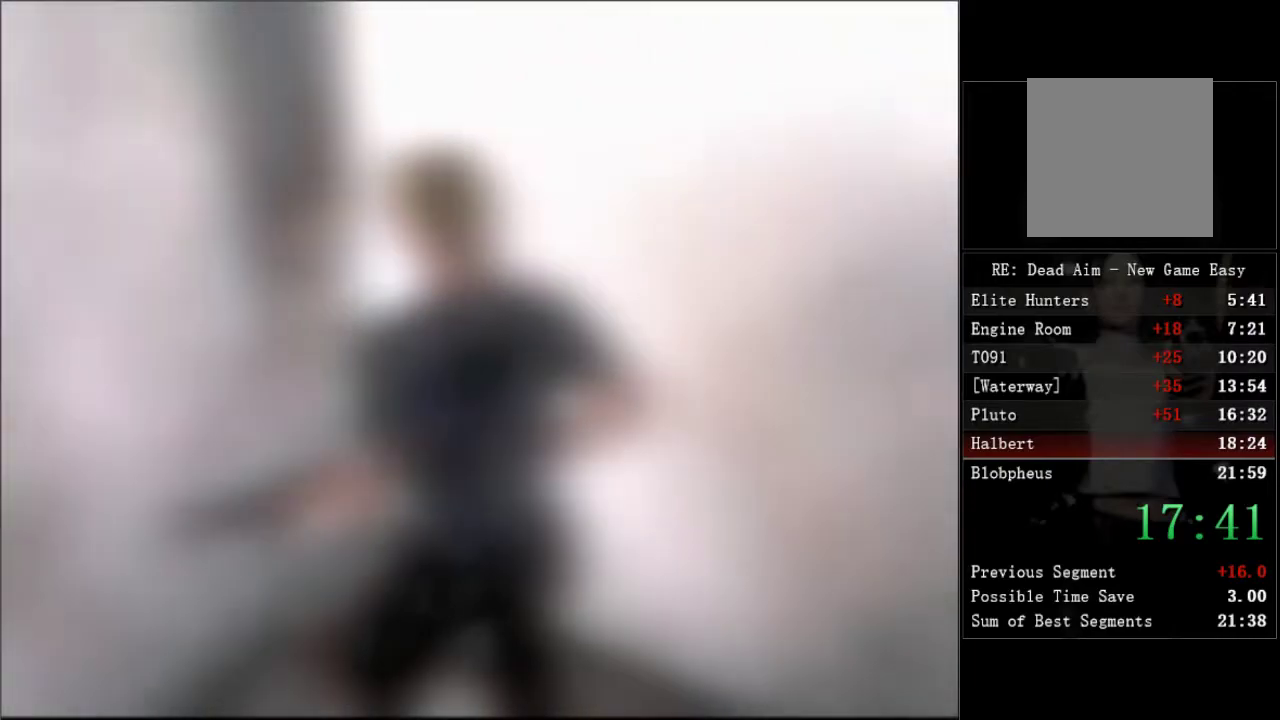
{"buttons": ["DPAD_LEFT"], "left_stick": "center", "right_stick": "center", "events": [[300, "DPAD_LEFT", "down"]]}
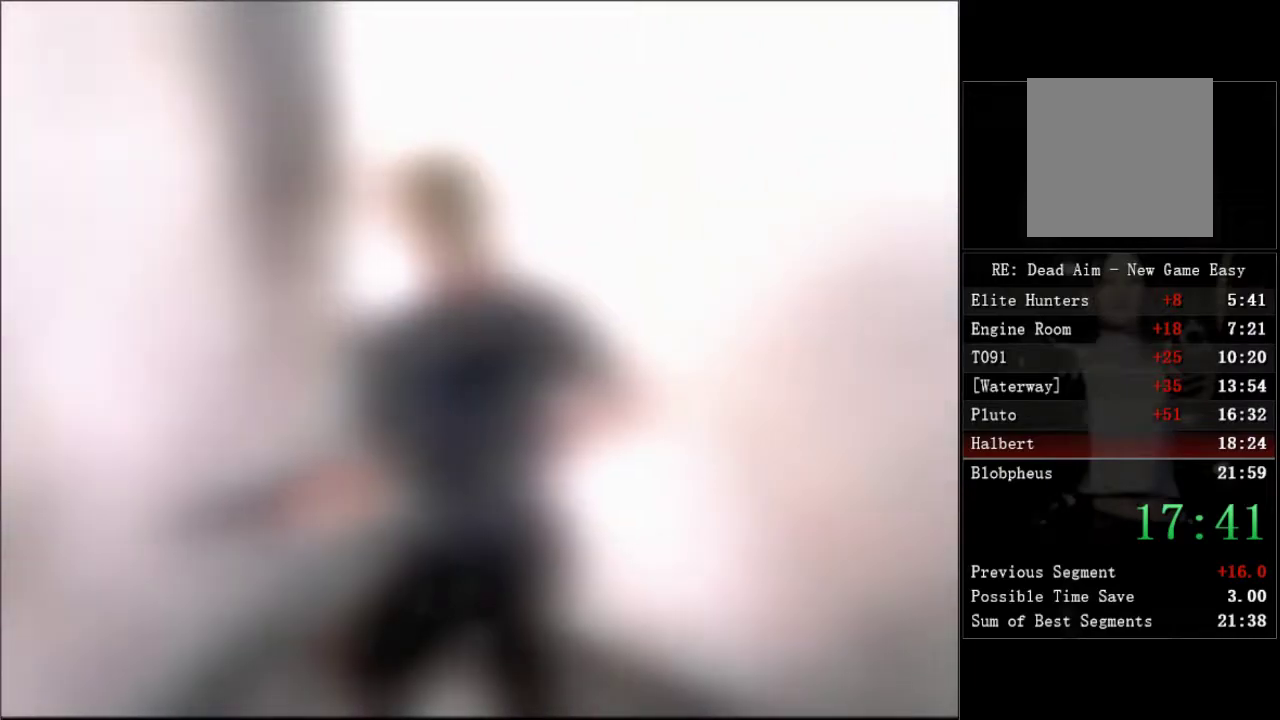
{"buttons": ["DPAD_LEFT"], "left_stick": "center", "right_stick": "center", "events": []}
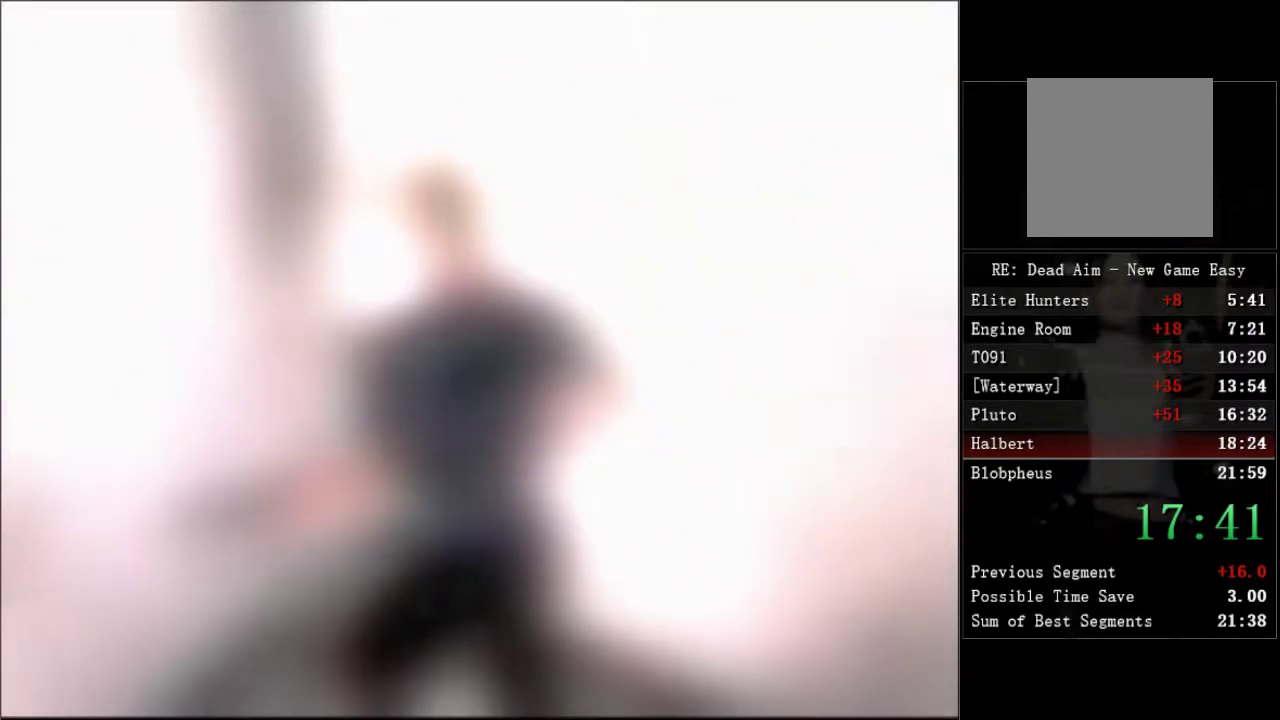
{"buttons": ["DPAD_LEFT"], "left_stick": "center", "right_stick": "center", "events": []}
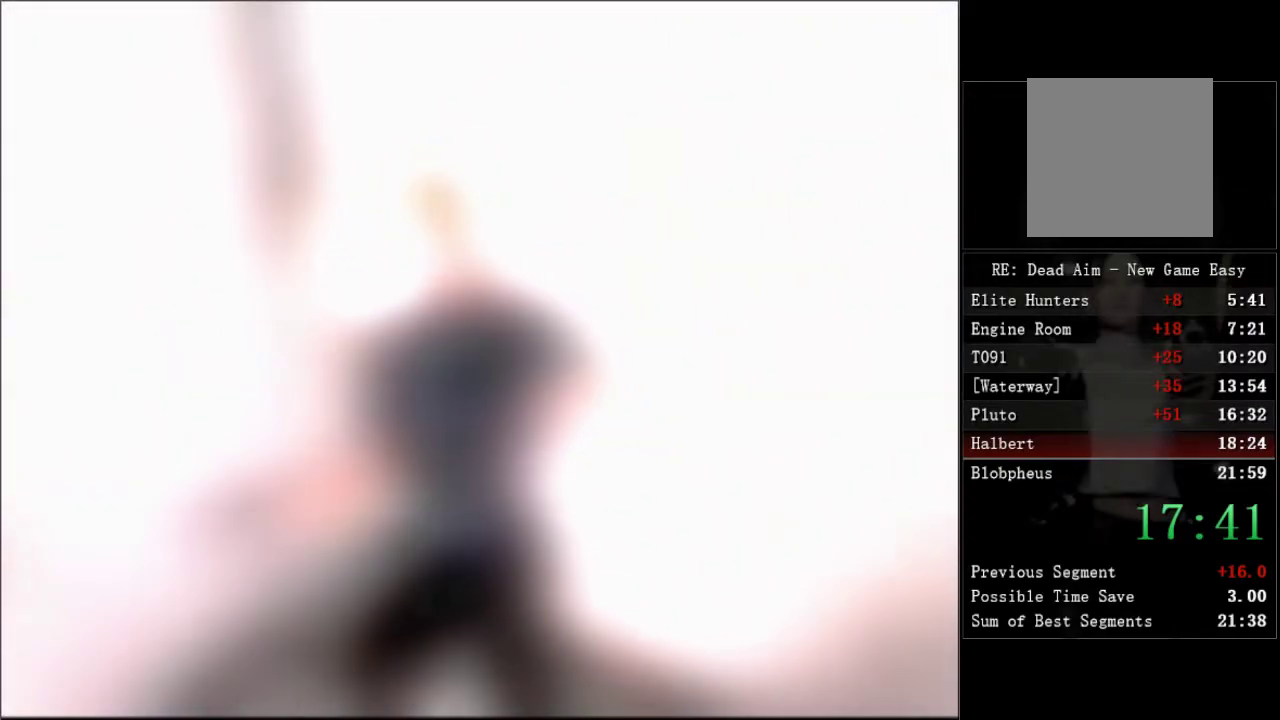
{"buttons": ["DPAD_LEFT"], "left_stick": "center", "right_stick": "center", "events": []}
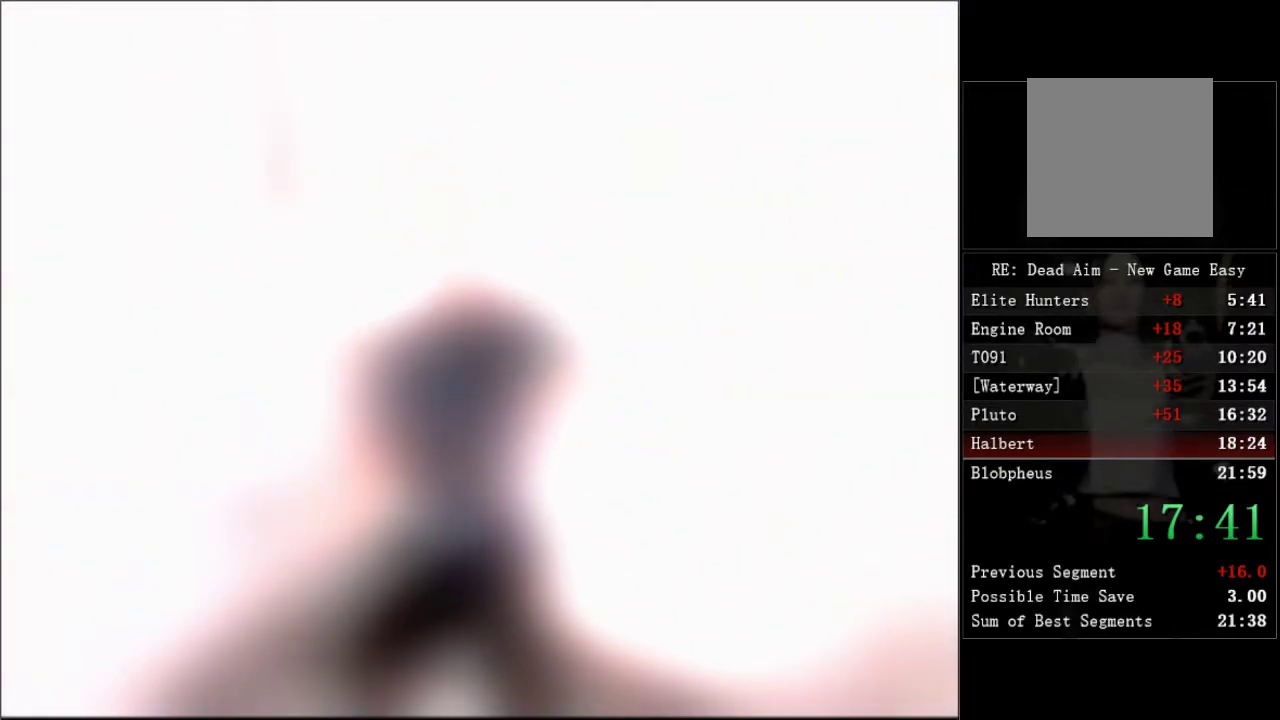
{"buttons": ["DPAD_LEFT"], "left_stick": "center", "right_stick": "center", "events": []}